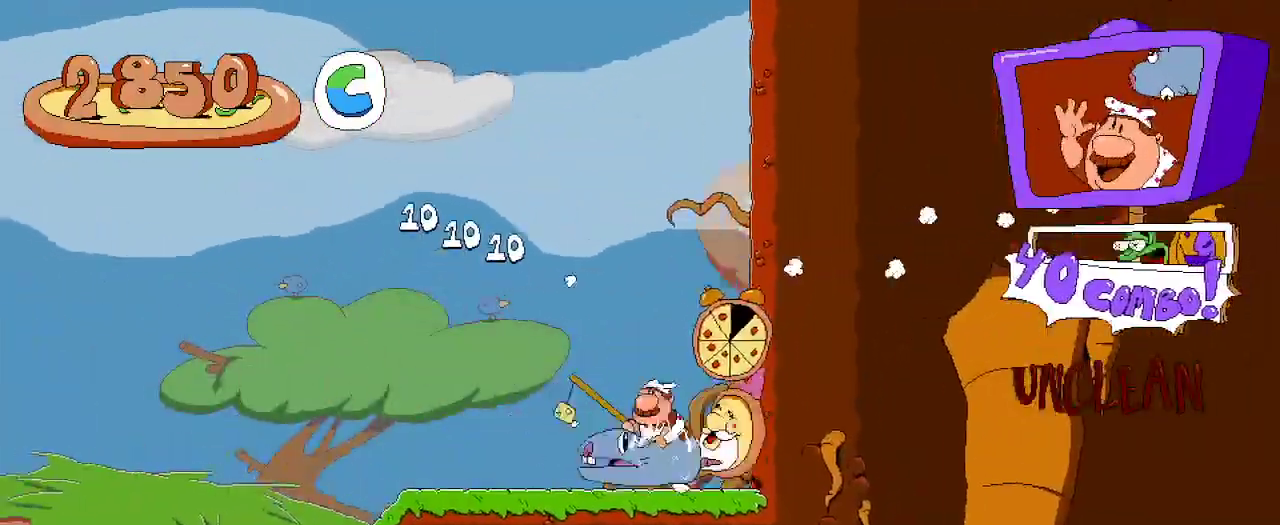
Gameplay with a controller (Xbox layout); each line is a JSON object with the inputs held at the frame after it. "events" lists button and stick changes between this image and that frame as [ms after this image, input, new state], when the widget could be followed in between.
{"buttons": ["R2", "DPAD_LEFT"], "left_stick": "center", "right_stick": "center", "events": []}
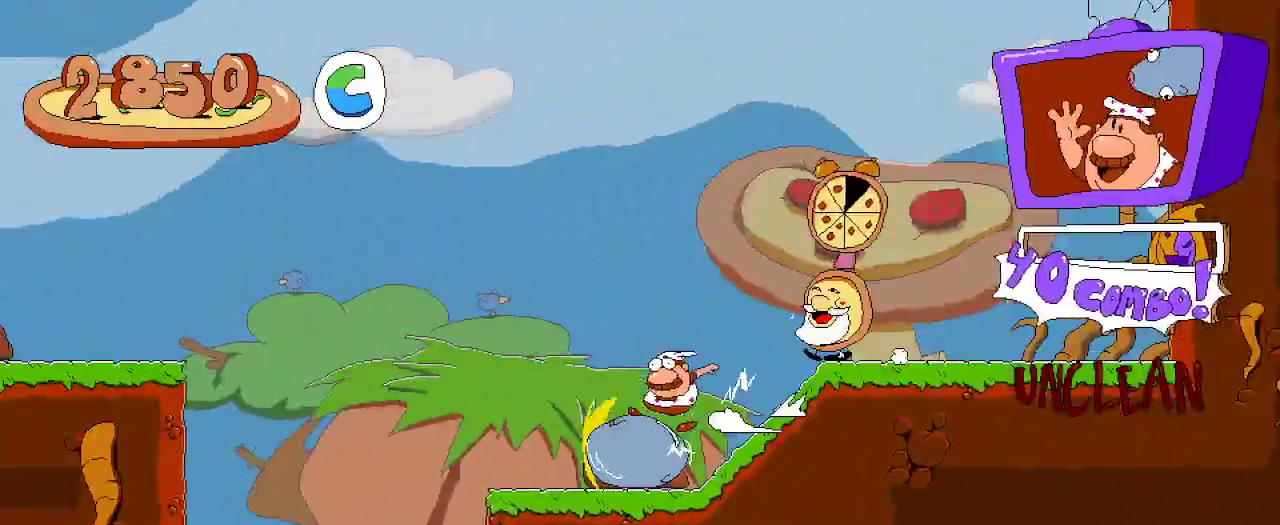
{"buttons": ["R2", "DPAD_LEFT"], "left_stick": "center", "right_stick": "center", "events": [[167, "DPAD_DOWN", "down"], [333, "DPAD_DOWN", "up"]]}
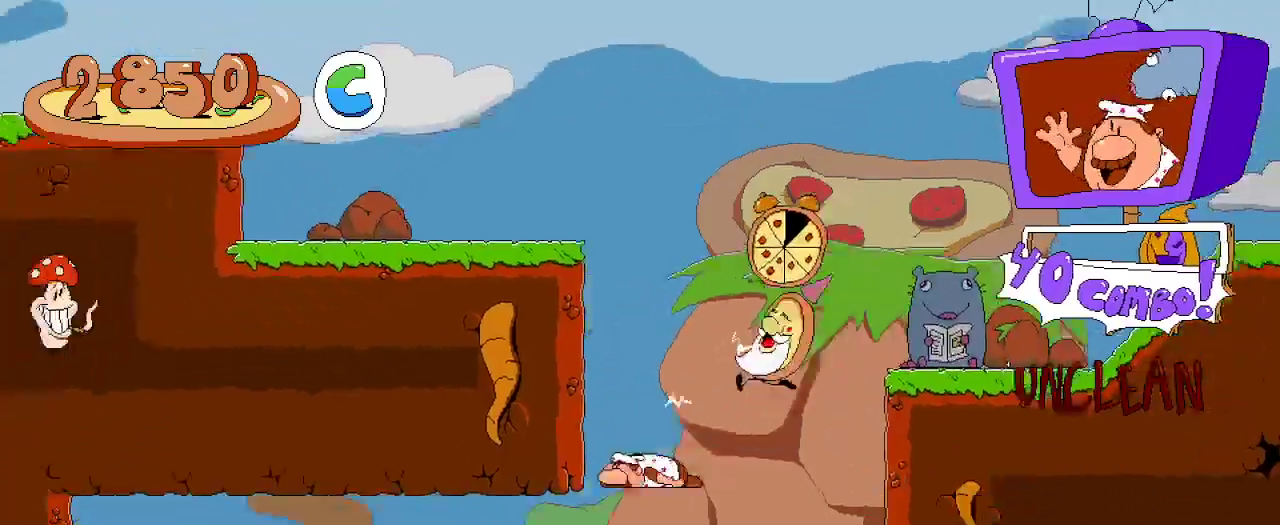
{"buttons": ["R2", "DPAD_LEFT"], "left_stick": "center", "right_stick": "center", "events": []}
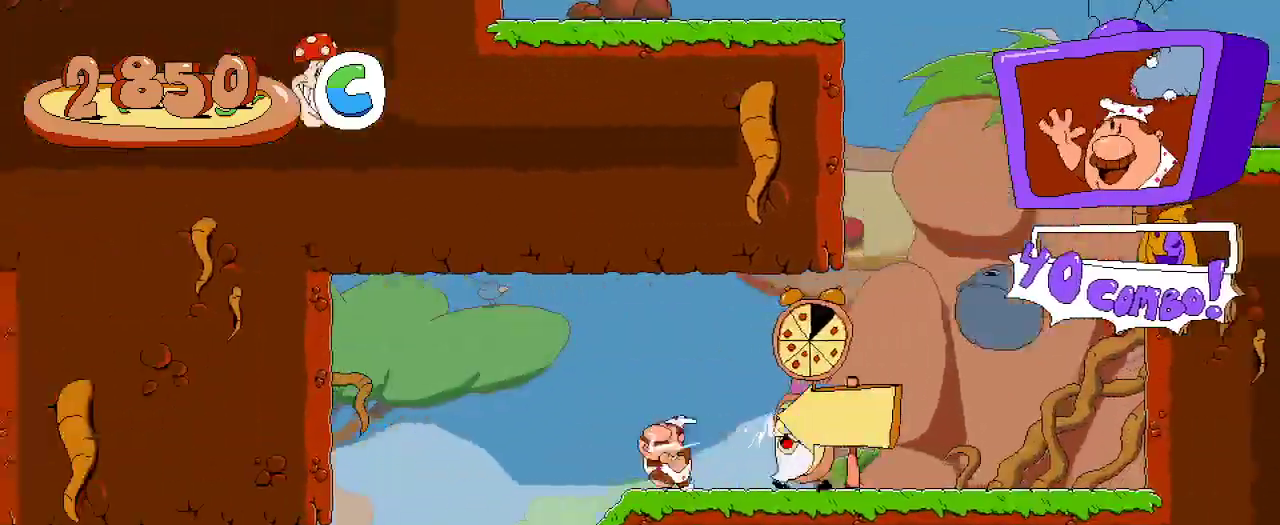
{"buttons": ["R2", "DPAD_LEFT"], "left_stick": "center", "right_stick": "center", "events": []}
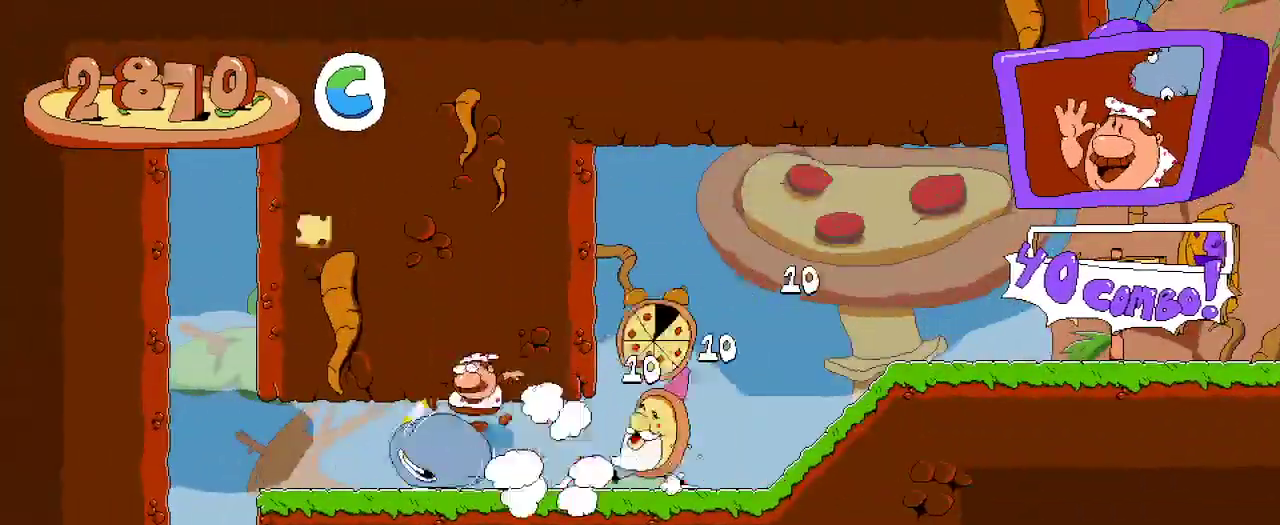
{"buttons": ["R2"], "left_stick": "center", "right_stick": "center"}
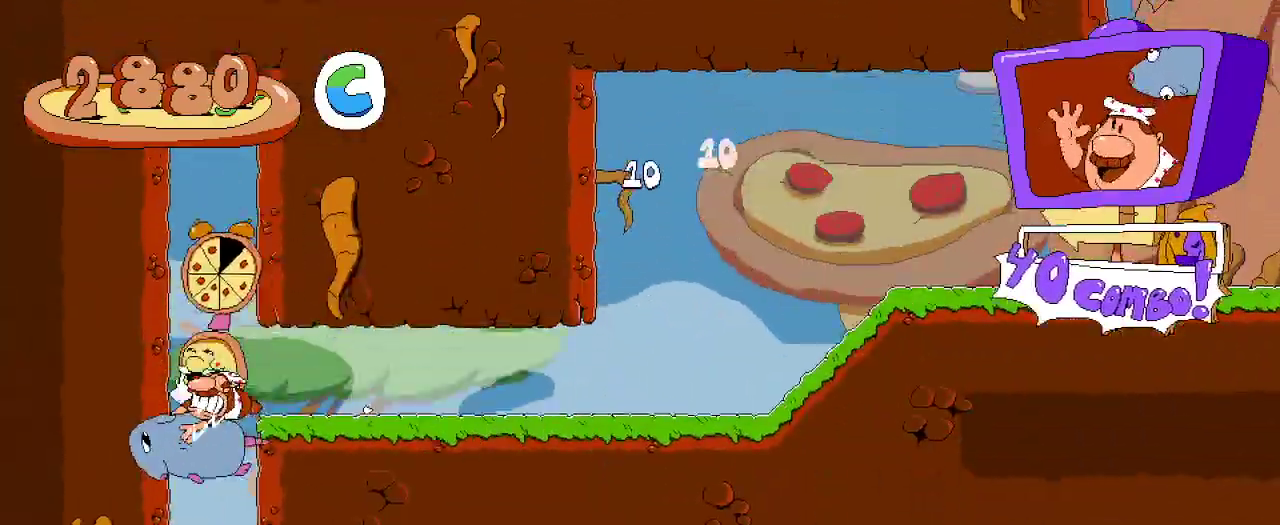
{"buttons": ["X", "R2", "DPAD_UP", "DPAD_RIGHT"], "left_stick": "center", "right_stick": "center", "events": [[67, "R2", "up"], [233, "DPAD_RIGHT", "down"], [333, "DPAD_UP", "down"], [367, "R2", "down"], [433, "X", "down"]]}
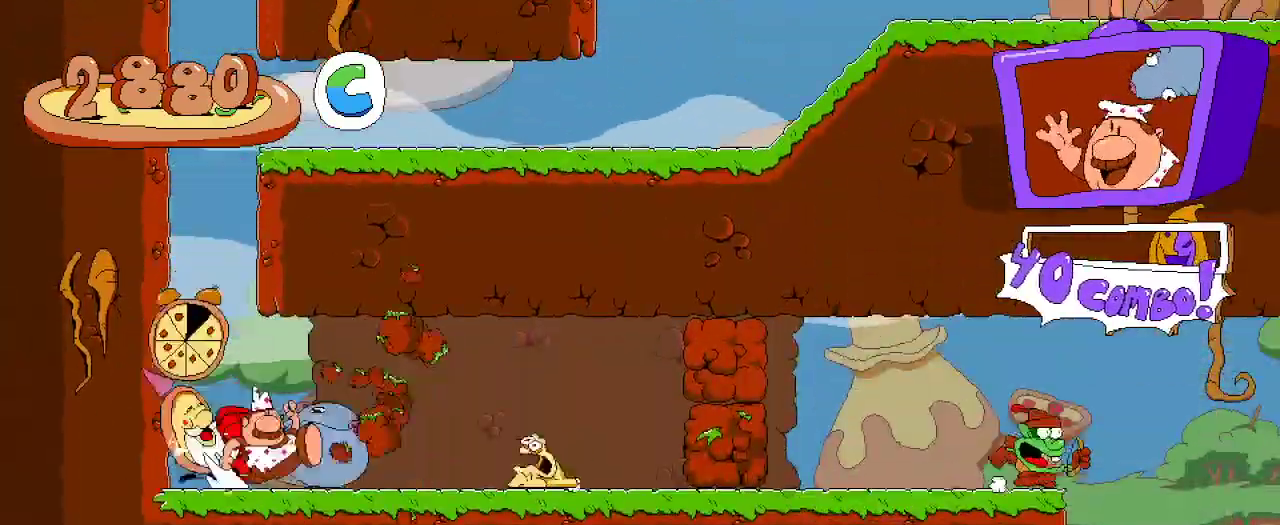
{"buttons": ["R2", "DPAD_RIGHT"], "left_stick": "center", "right_stick": "center", "events": [[33, "DPAD_UP", "up"], [33, "X", "up"]]}
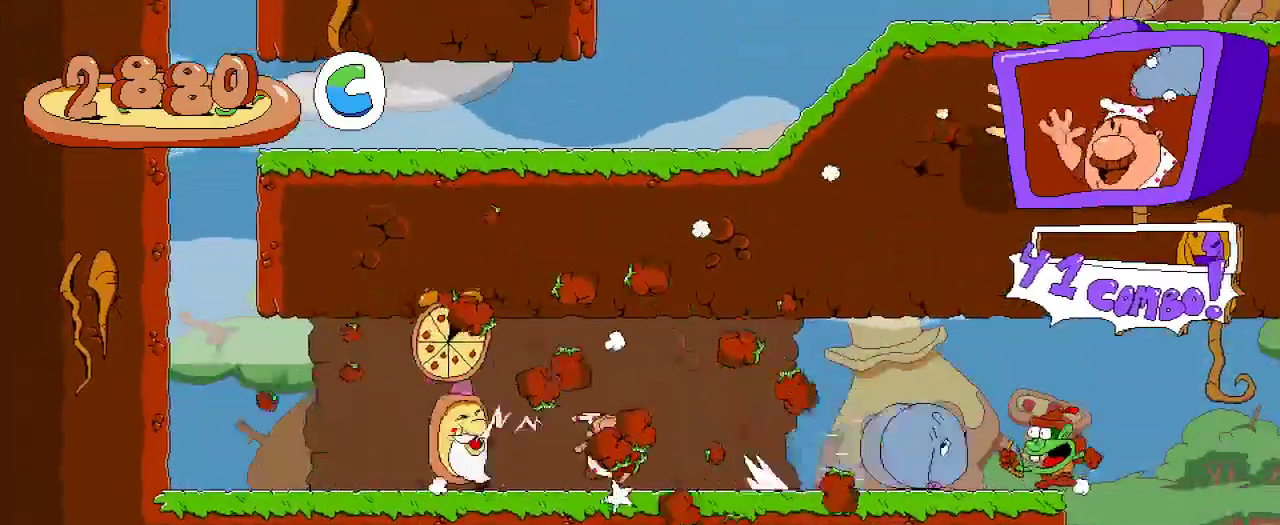
{"buttons": ["R2", "DPAD_RIGHT"], "left_stick": "center", "right_stick": "center", "events": []}
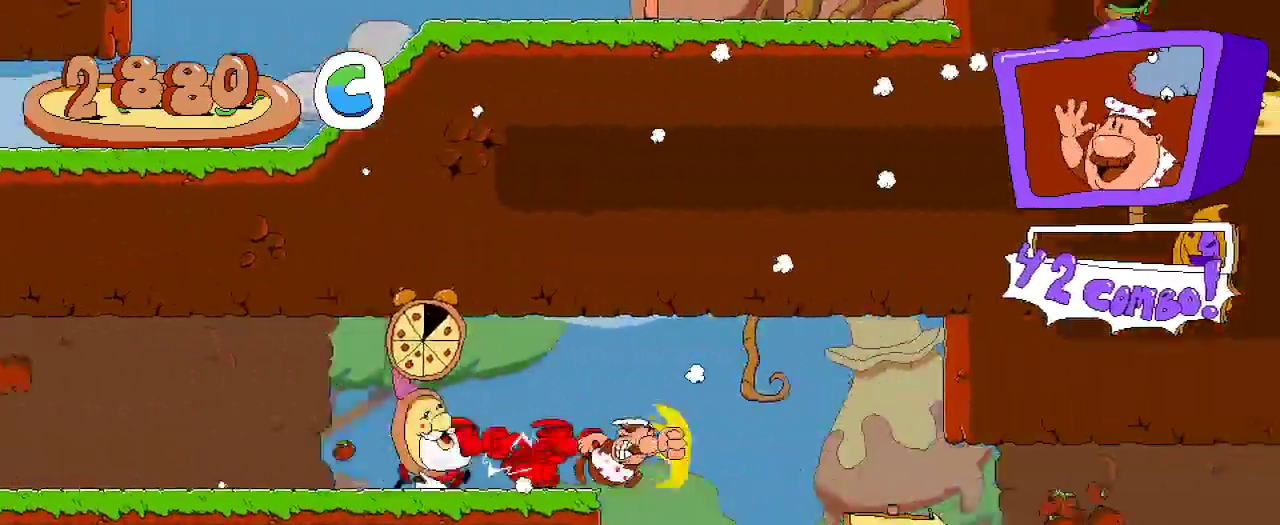
{"buttons": ["R2", "DPAD_RIGHT"], "left_stick": "center", "right_stick": "center", "events": []}
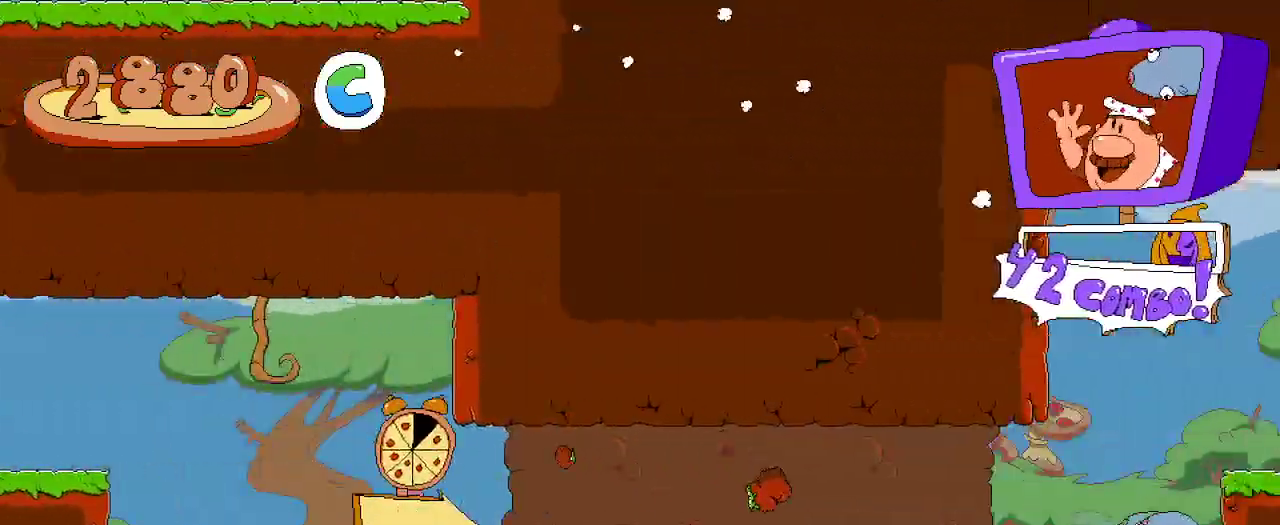
{"buttons": ["A", "R2", "DPAD_RIGHT"], "left_stick": "center", "right_stick": "center", "events": [[433, "A", "down"]]}
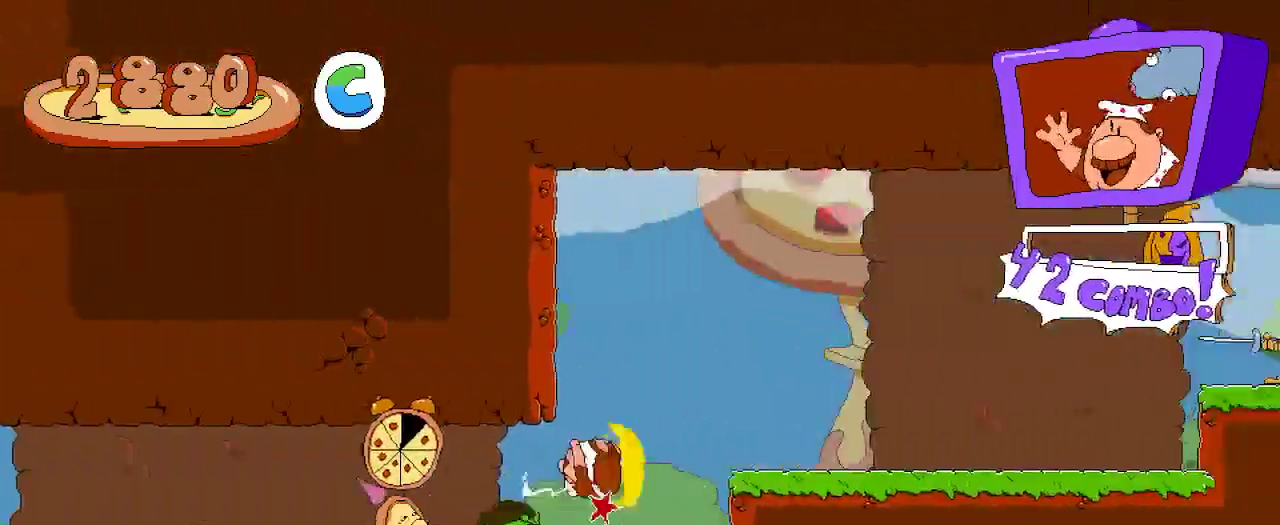
{"buttons": ["A", "R2", "DPAD_RIGHT"], "left_stick": "center", "right_stick": "center", "events": [[133, "A", "up"], [467, "A", "down"]]}
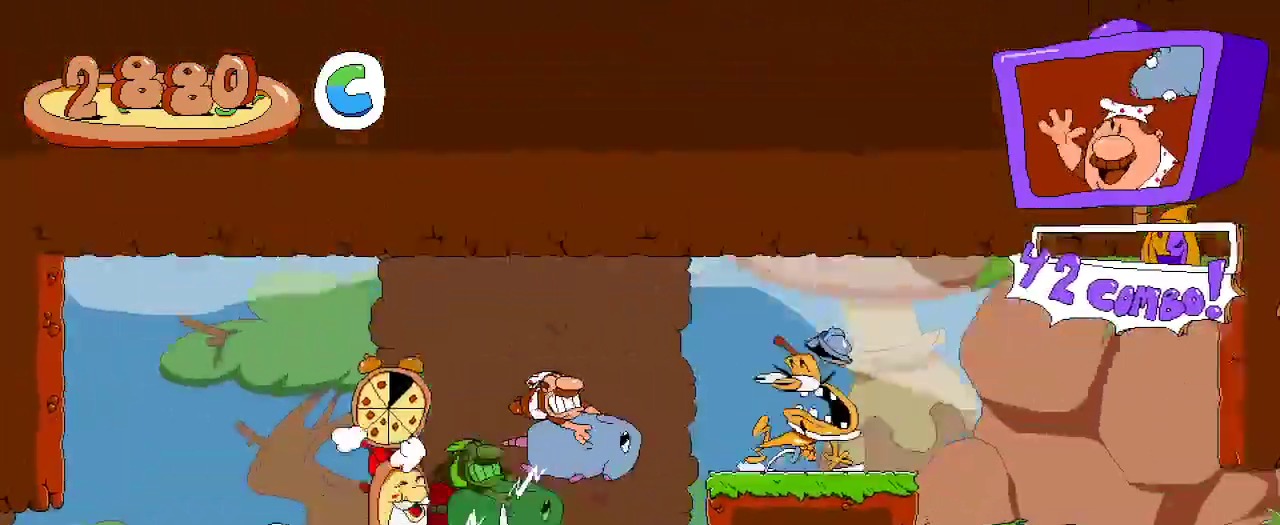
{"buttons": ["R2", "DPAD_RIGHT"], "left_stick": "center", "right_stick": "center", "events": [[133, "A", "up"]]}
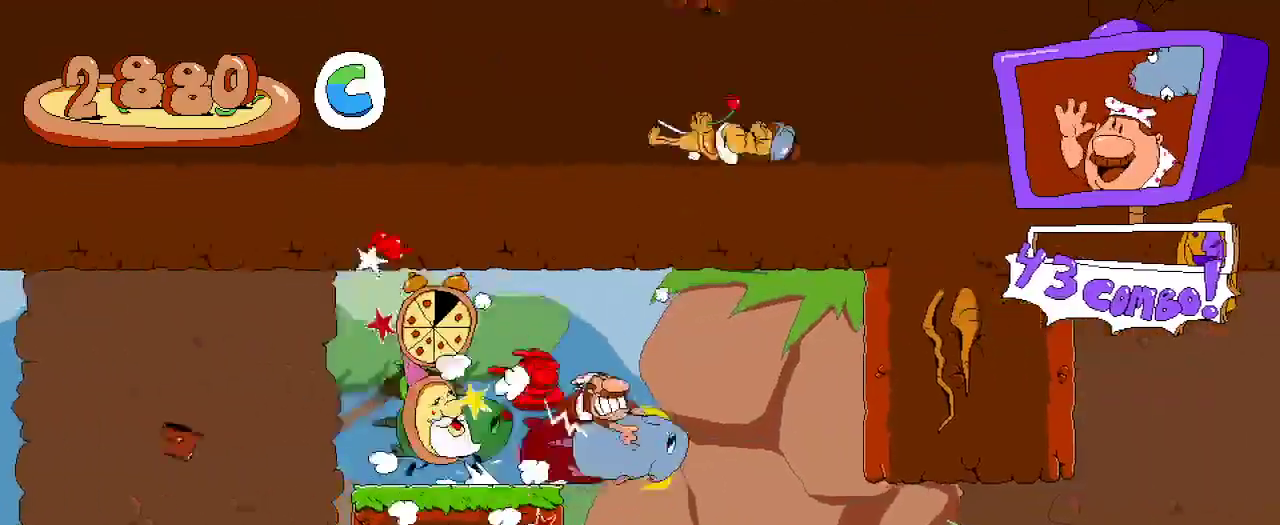
{"buttons": ["R2", "DPAD_RIGHT"], "left_stick": "center", "right_stick": "center", "events": []}
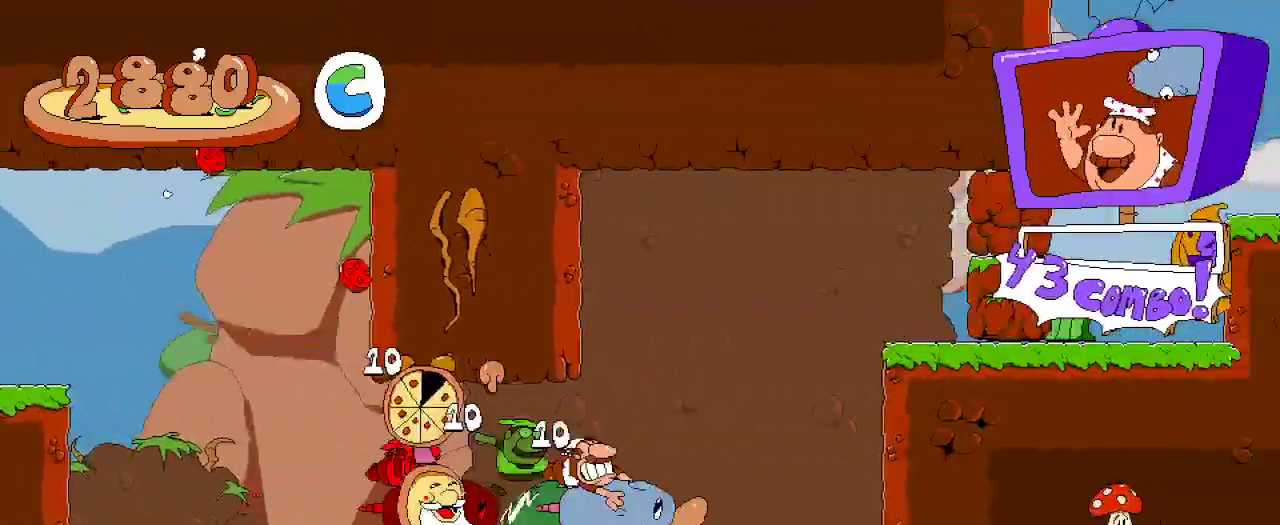
{"buttons": ["R2", "DPAD_RIGHT"], "left_stick": "center", "right_stick": "center", "events": []}
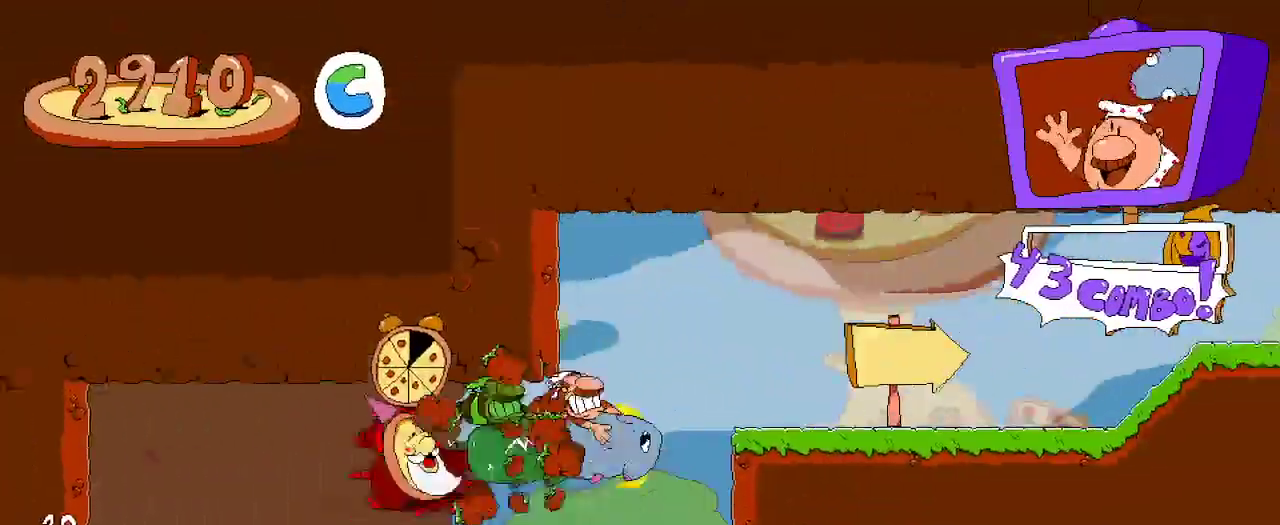
{"buttons": ["R2", "DPAD_RIGHT"], "left_stick": "center", "right_stick": "center", "events": [[200, "A", "down"], [300, "A", "up"]]}
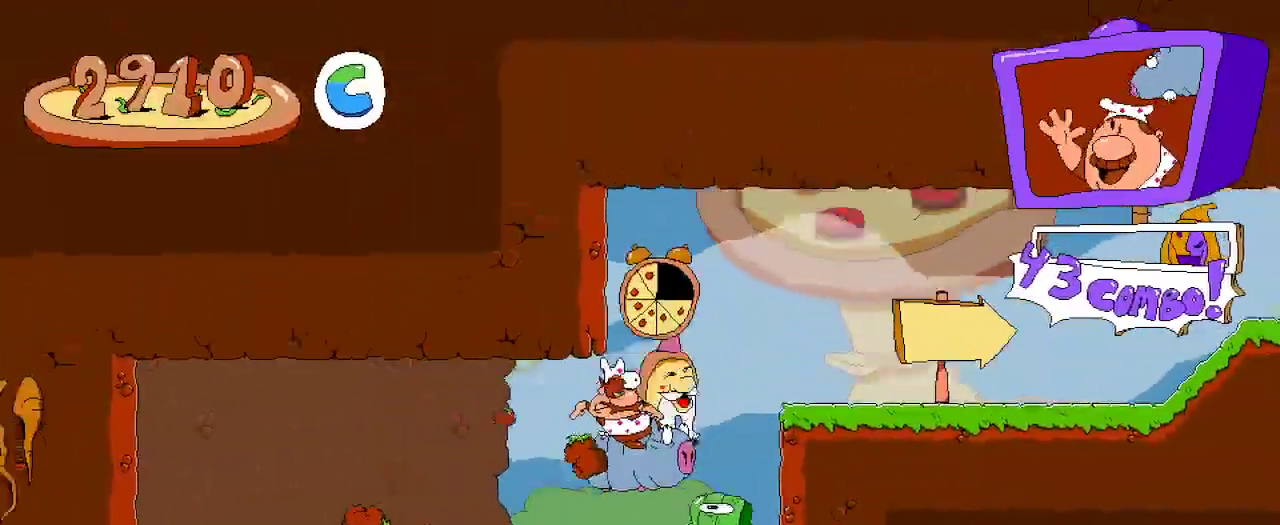
{"buttons": ["R2", "DPAD_UP"], "left_stick": "center", "right_stick": "center", "events": [[133, "DPAD_RIGHT", "up"], [133, "DPAD_UP", "down"], [233, "L2", "down"], [367, "L2", "up"], [433, "DPAD_UP", "up"], [467, "DPAD_RIGHT", "down"], [500, "DPAD_RIGHT", "up"], [500, "DPAD_UP", "down"]]}
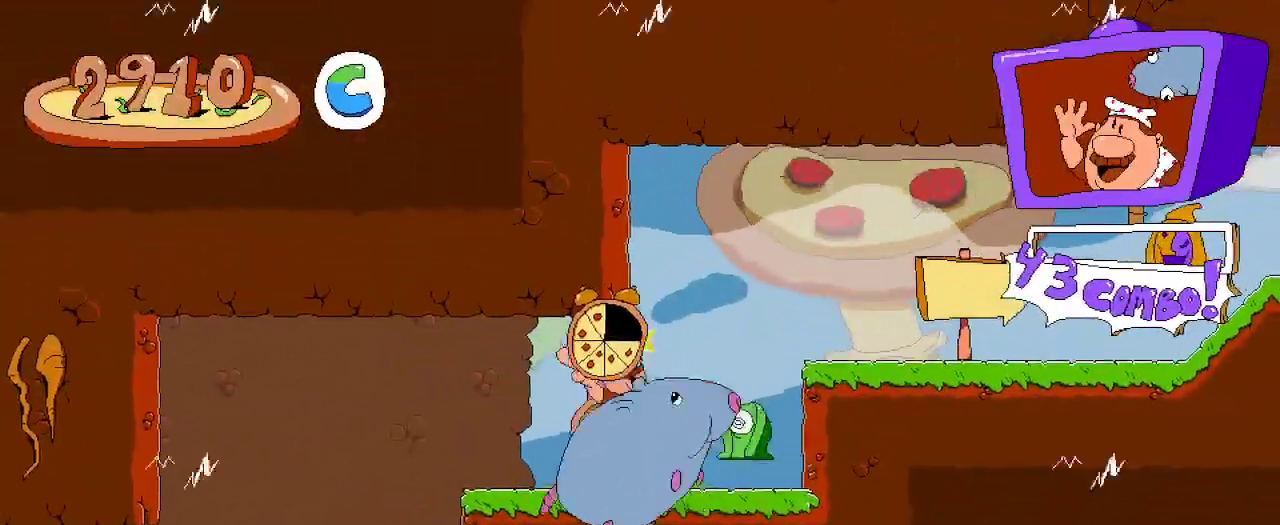
{"buttons": ["R2", "DPAD_RIGHT"], "left_stick": "center", "right_stick": "center", "events": [[67, "DPAD_RIGHT", "down"], [67, "DPAD_UP", "up"], [200, "A", "down"], [433, "A", "up"]]}
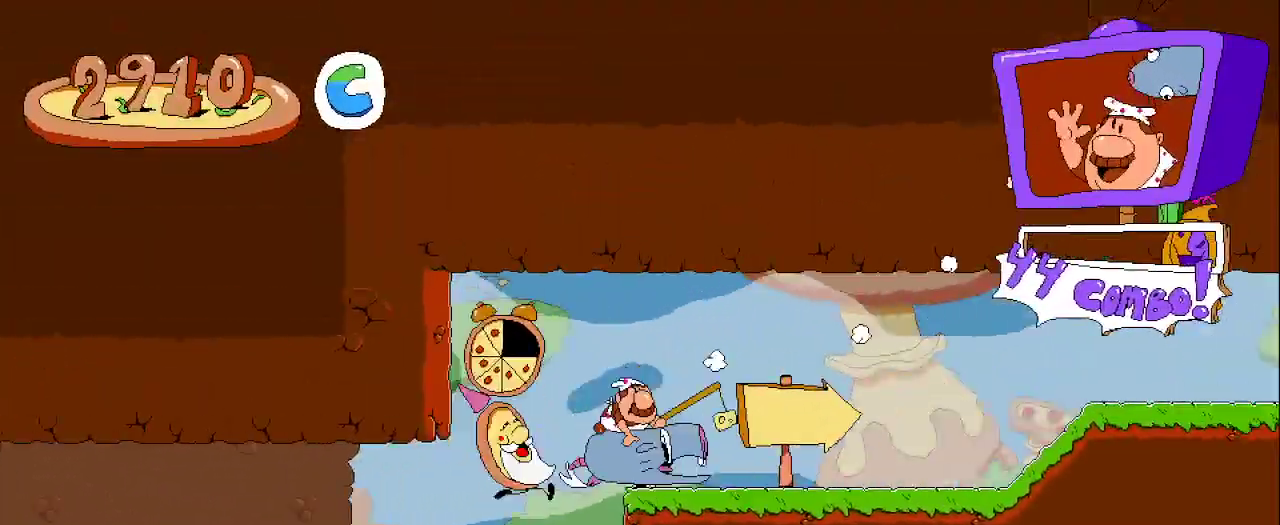
{"buttons": ["R2", "DPAD_RIGHT"], "left_stick": "center", "right_stick": "center", "events": []}
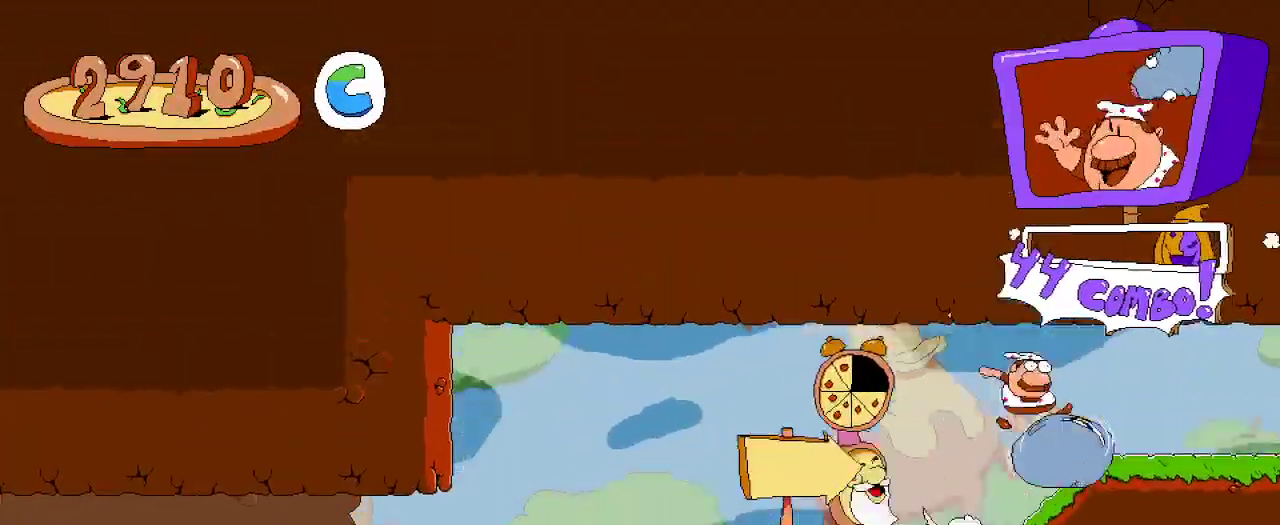
{"buttons": ["R2", "DPAD_RIGHT"], "left_stick": "center", "right_stick": "center", "events": []}
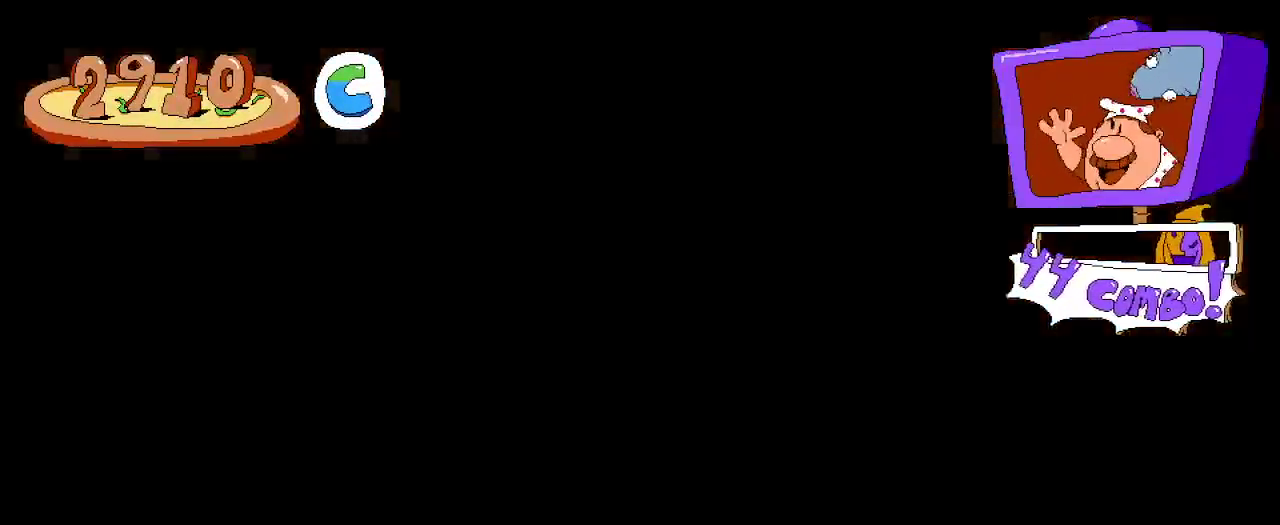
{"buttons": ["R2", "DPAD_RIGHT"], "left_stick": "center", "right_stick": "center", "events": []}
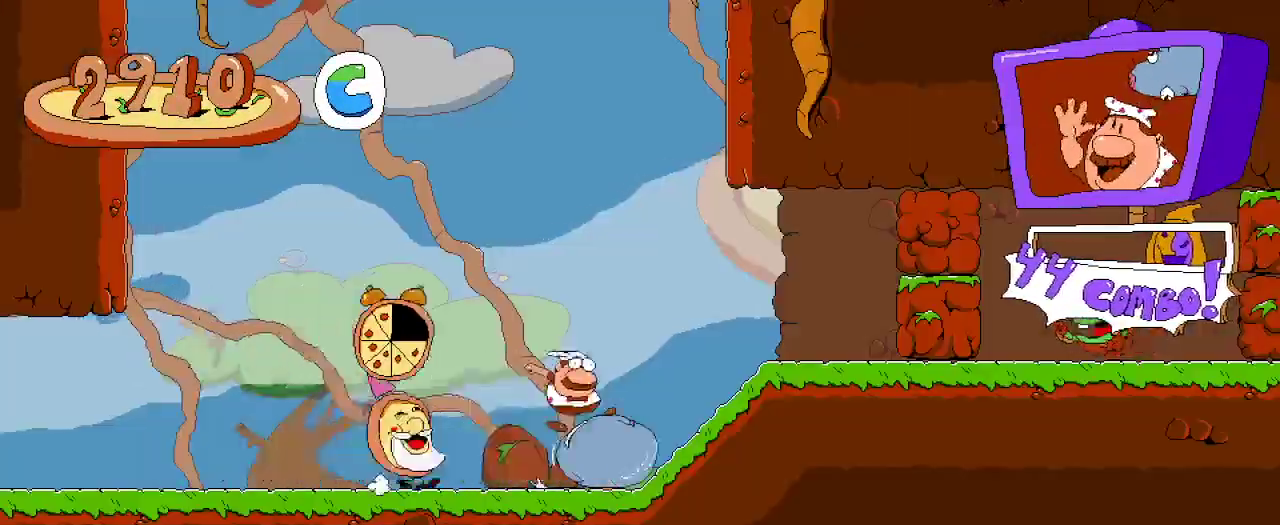
{"buttons": ["R2", "DPAD_RIGHT"], "left_stick": "center", "right_stick": "center", "events": []}
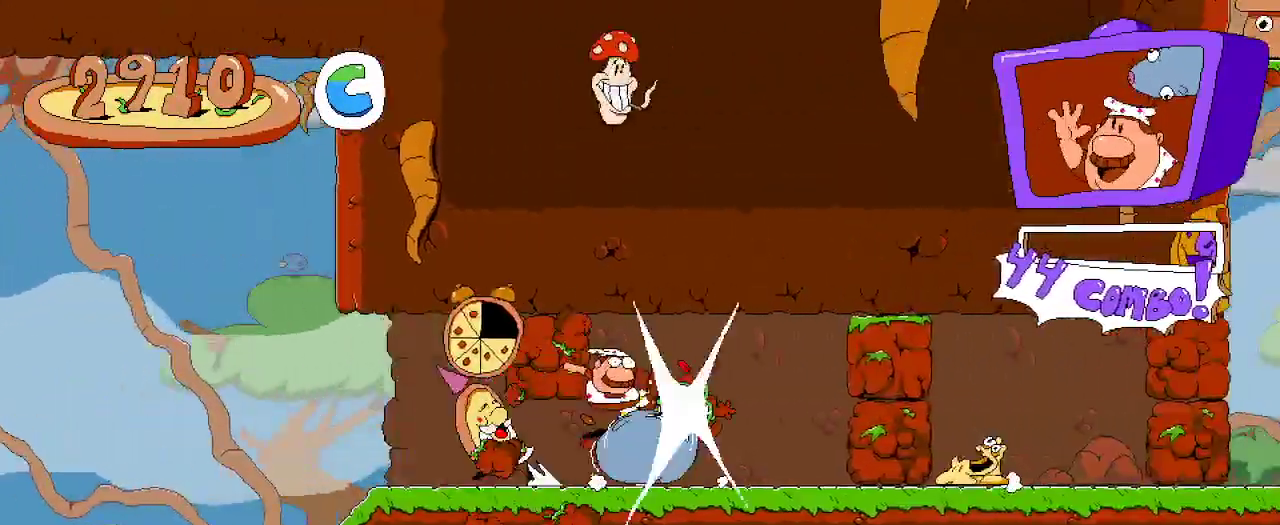
{"buttons": ["R2", "DPAD_RIGHT"], "left_stick": "center", "right_stick": "center", "events": []}
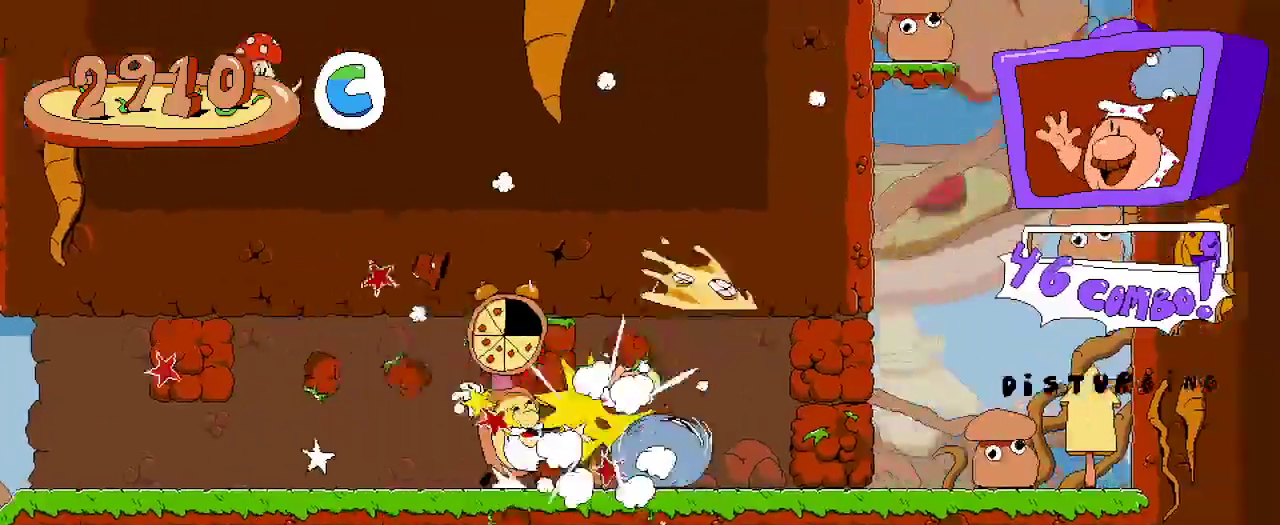
{"buttons": ["R2", "DPAD_RIGHT"], "left_stick": "center", "right_stick": "center", "events": []}
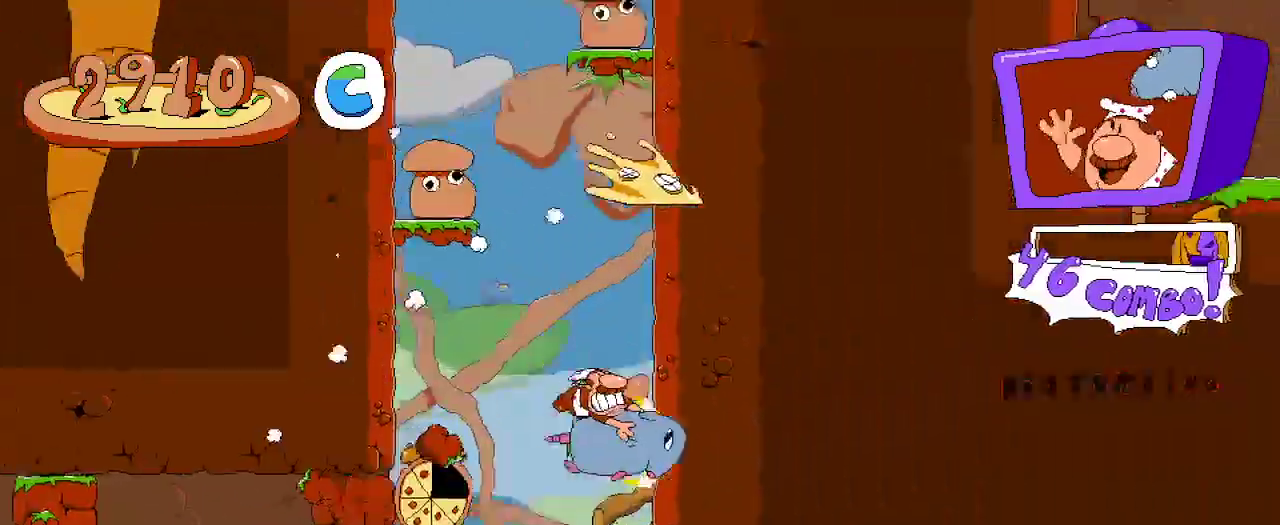
{"buttons": ["R2"], "left_stick": "center", "right_stick": "center", "events": [[400, "DPAD_RIGHT", "up"]]}
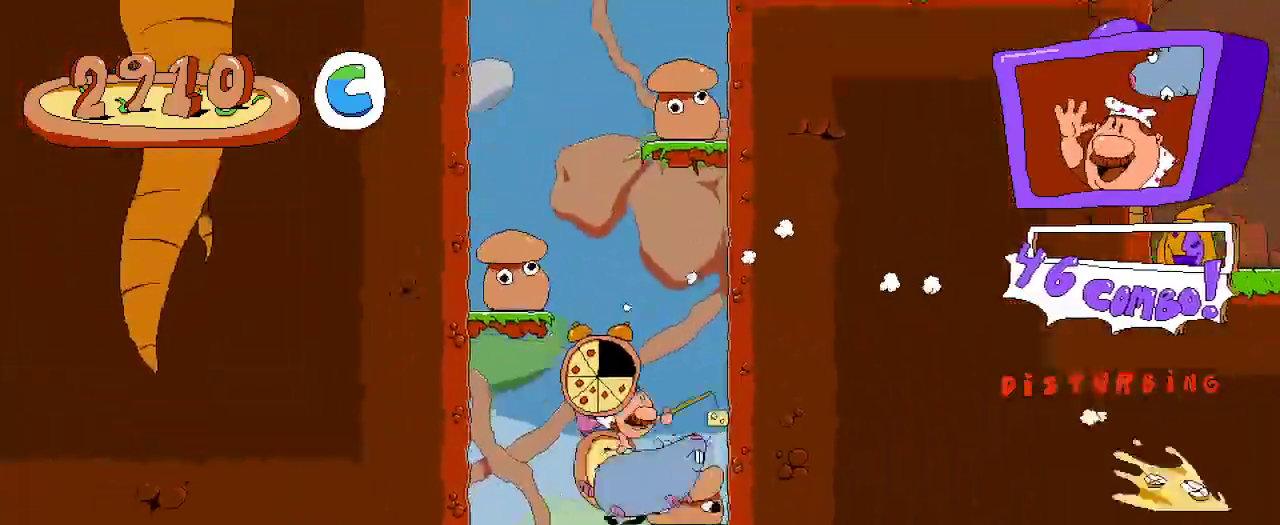
{"buttons": ["A", "R2"], "left_stick": "center", "right_stick": "center", "events": [[400, "A", "down"]]}
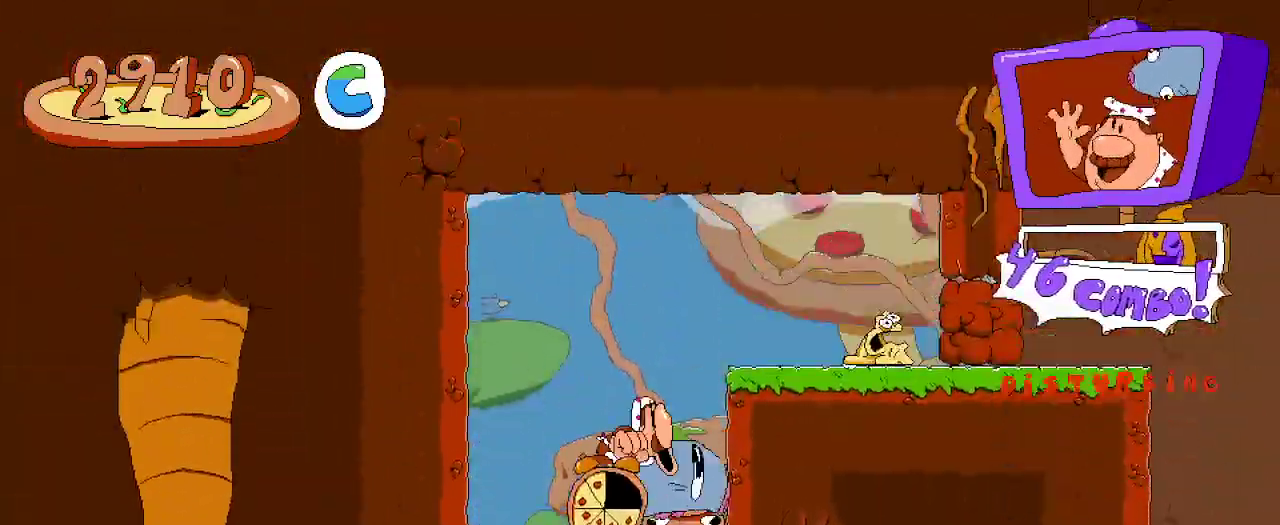
{"buttons": ["R2", "DPAD_UP", "DPAD_RIGHT"], "left_stick": "center", "right_stick": "center", "events": [[67, "DPAD_RIGHT", "down"], [133, "A", "up"], [500, "DPAD_UP", "down"]]}